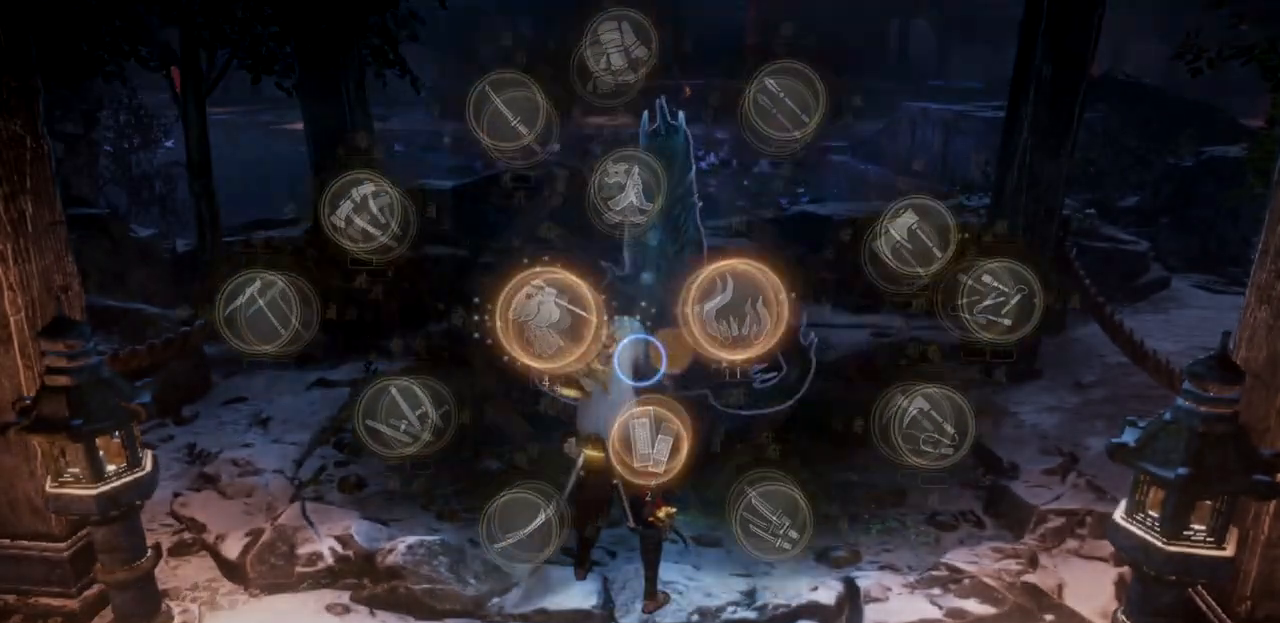
Gameplay with a controller (PlayStation layout); each line is a JSON object with the inputs held at the frame after it. "events" lists button and stick changes between this image and that frame as [ms after this image, input, new state], when the widget could be followed in between. Not read: L2.
{"buttons": [], "left_stick": "center", "right_stick": "center", "events": [[267, "left_stick", "down"], [401, "left_stick", "down-right"], [501, "left_stick", "center"]]}
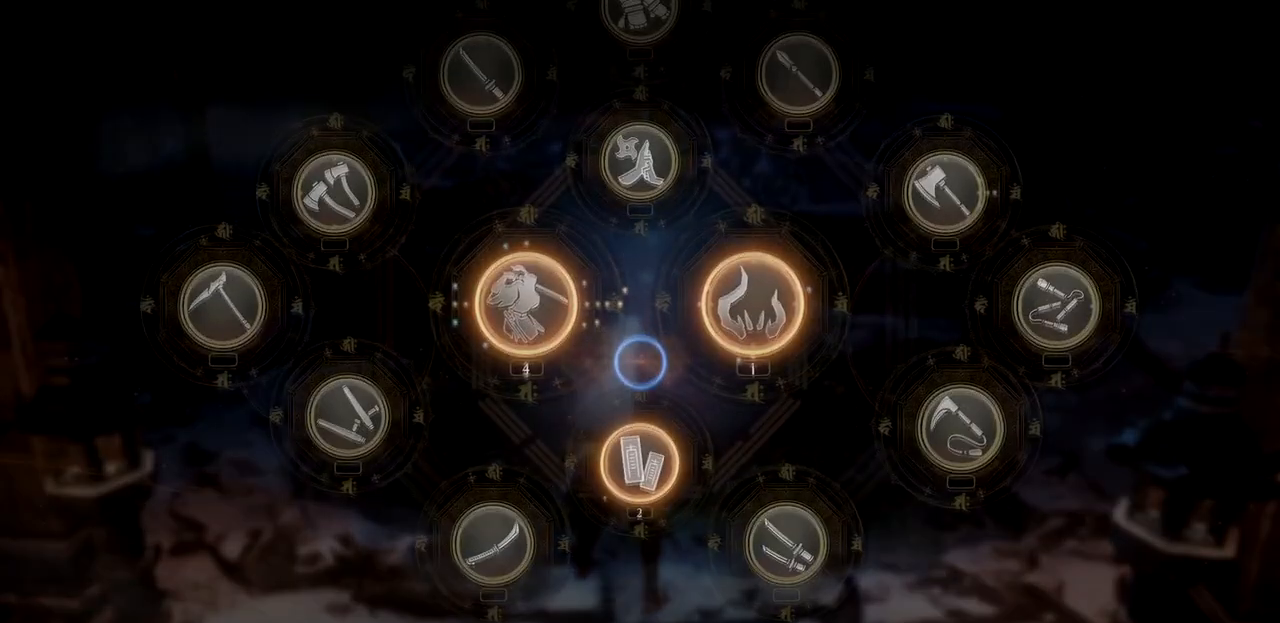
{"buttons": ["CROSS"], "left_stick": "center", "right_stick": "center", "events": [[183, "left_stick", "up"], [350, "left_stick", "center"], [450, "CROSS", "down"]]}
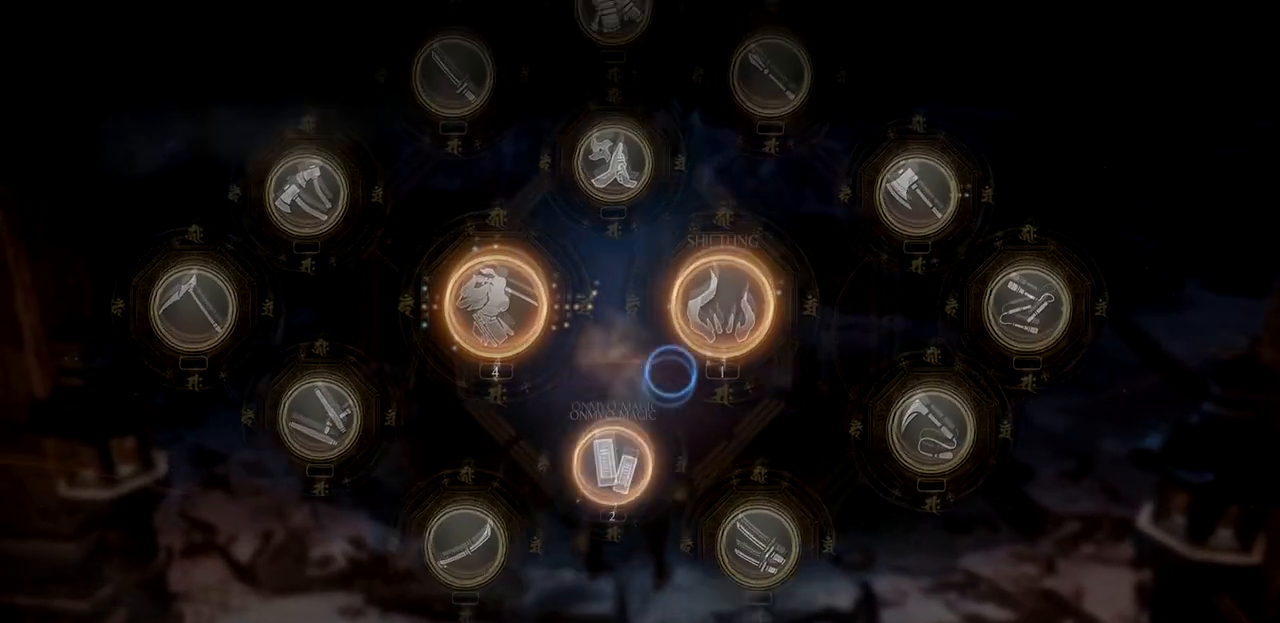
{"buttons": [], "left_stick": "down", "right_stick": "center", "events": [[117, "CROSS", "up"], [134, "left_stick", "down"]]}
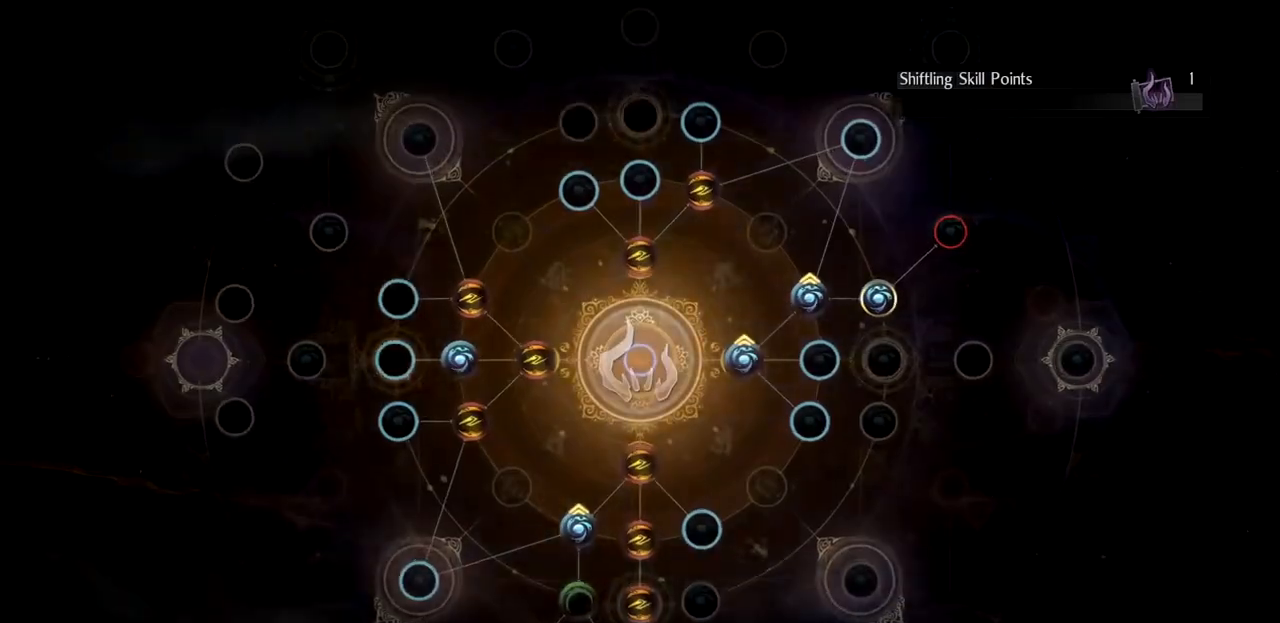
{"buttons": [], "left_stick": "center", "right_stick": "center", "events": [[283, "left_stick", "center"]]}